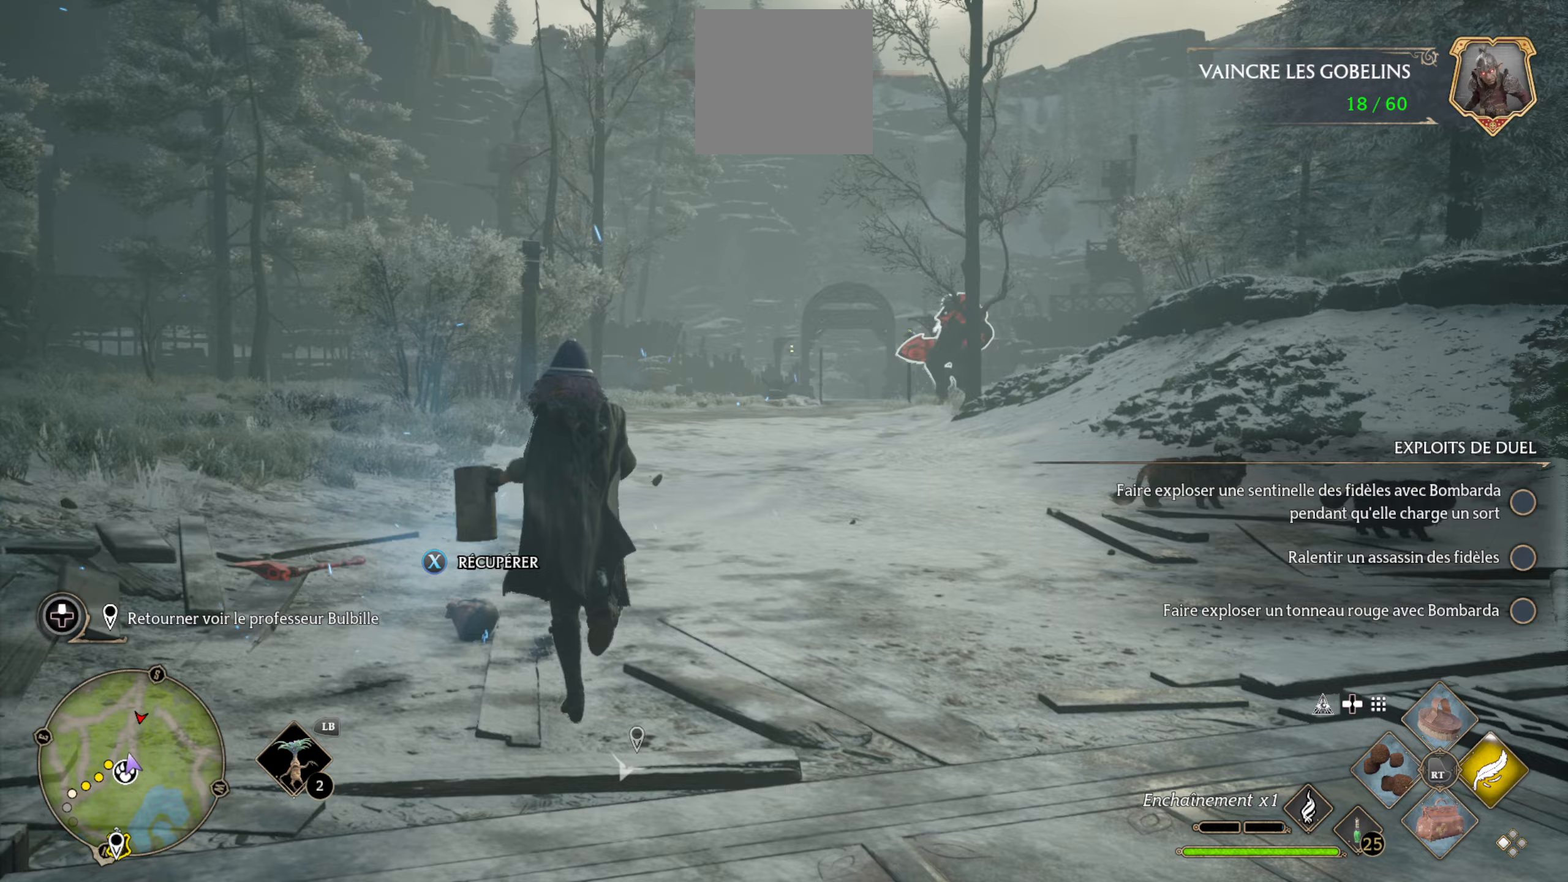
Gameplay with a controller (Xbox layout); each line is a JSON object with the inputs held at the frame after it (dt_ms = milliseconds from this image to that frame). "events" lists button and stick changes between this image and that frame as [ms after this image, input, new state], when the widget could be followed in between.
{"dt_ms": 333, "buttons": [], "left_stick": "up", "right_stick": "center", "events": [[17, "right_stick", "center"]]}
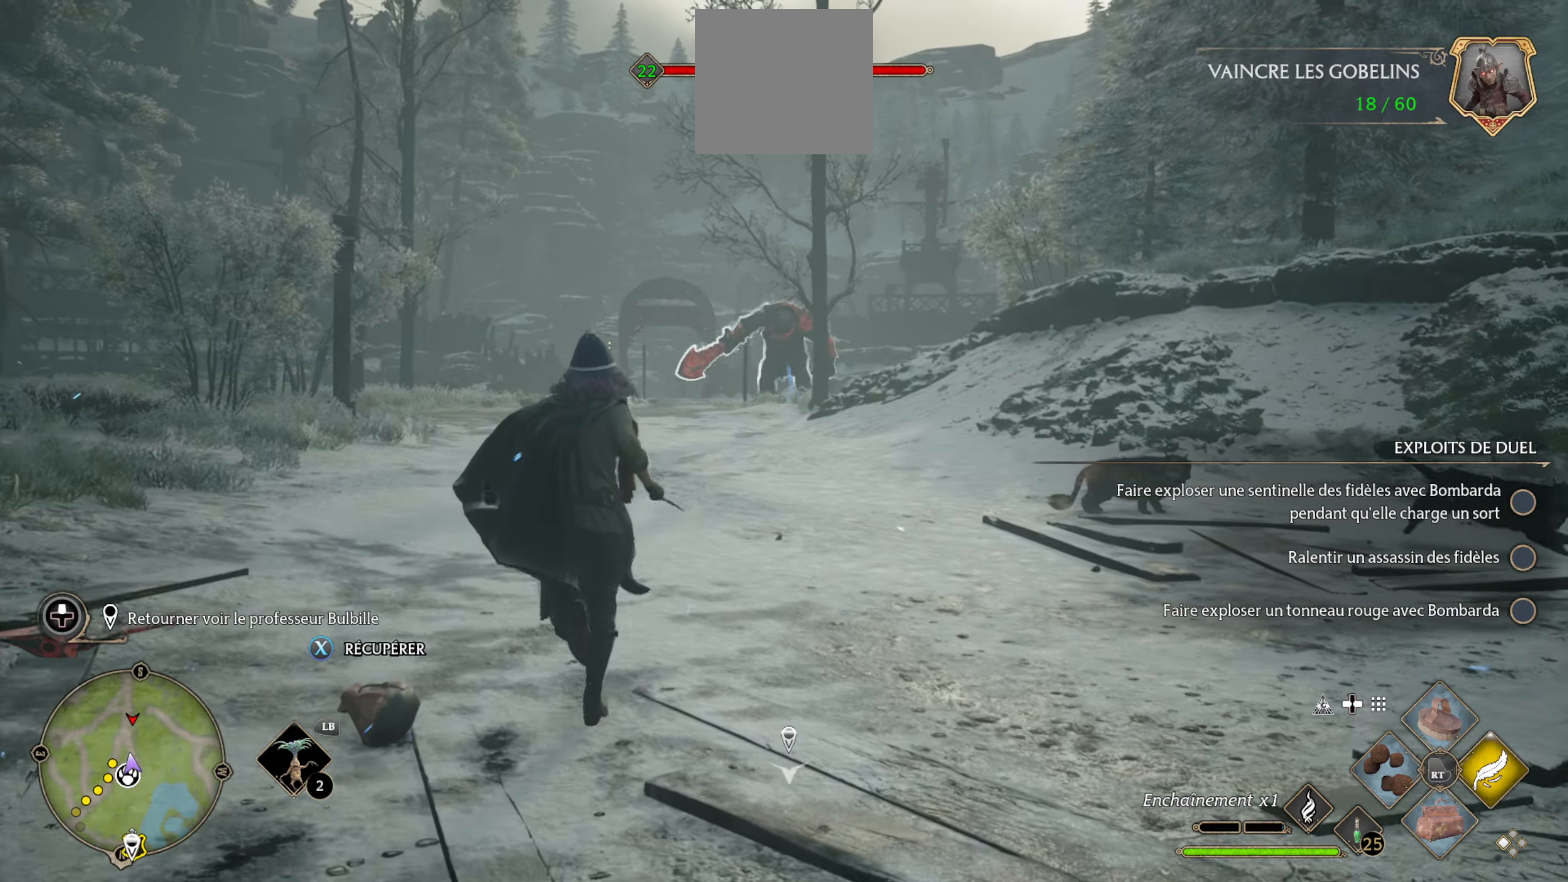
{"dt_ms": 500, "buttons": ["L1"], "left_stick": "up", "right_stick": "center", "events": [[17, "right_stick", "up"], [100, "L1", "down"], [134, "R1", "down"], [134, "right_stick", "center"], [250, "R1", "up"], [317, "R1", "down"], [367, "R1", "up"]]}
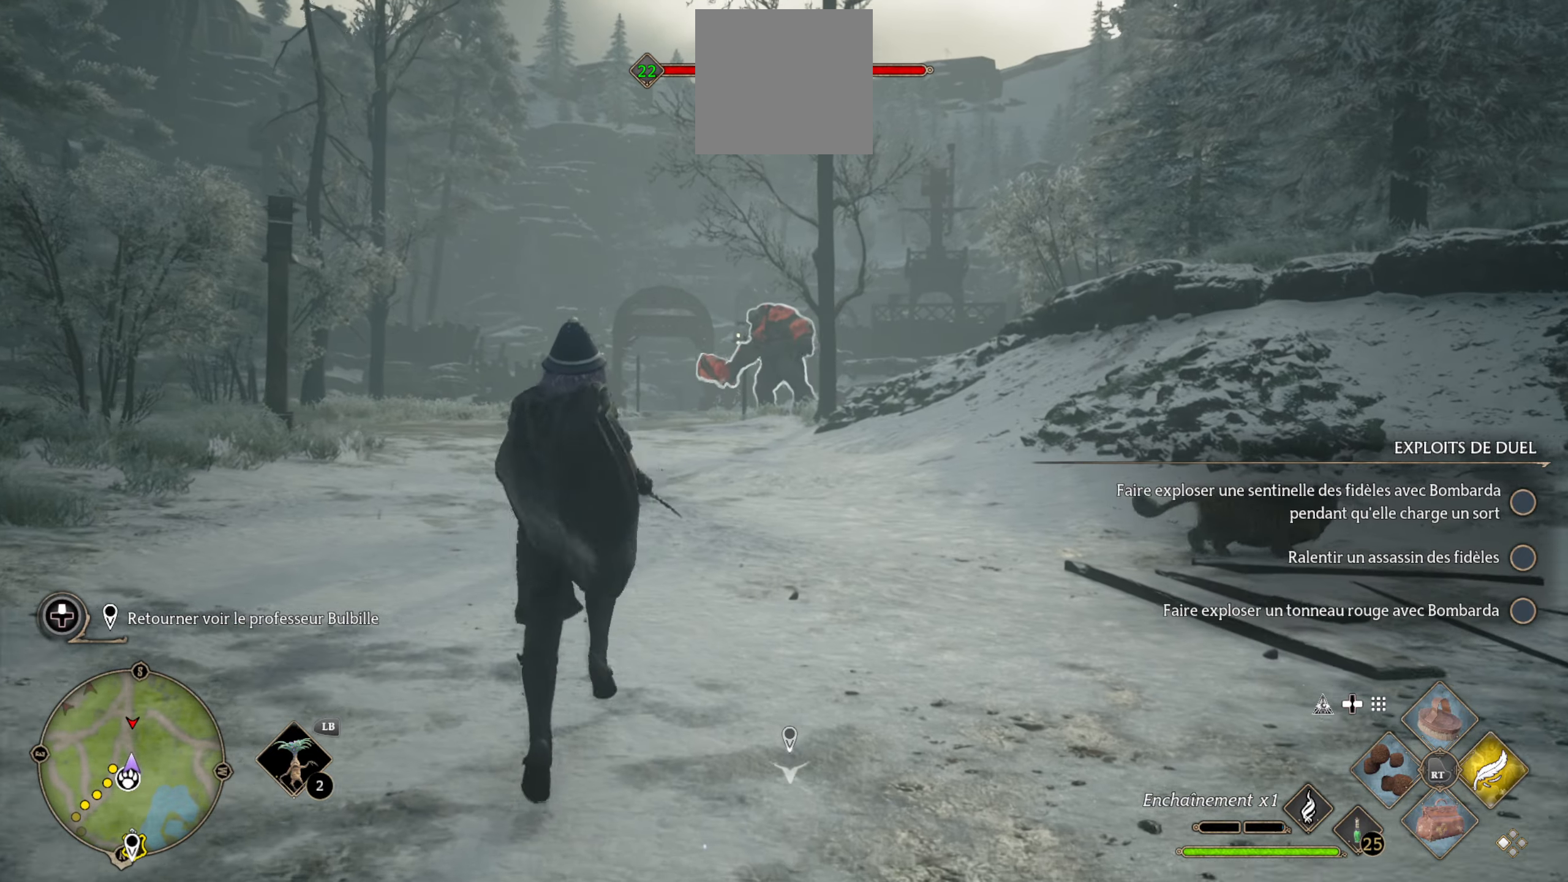
{"dt_ms": 500, "buttons": ["X", "L2"], "left_stick": "up", "right_stick": "center", "events": [[34, "R1", "down"], [84, "L1", "up"], [117, "R1", "up"], [217, "L2", "down"], [250, "X", "down"], [400, "X", "up"], [434, "X", "down"]]}
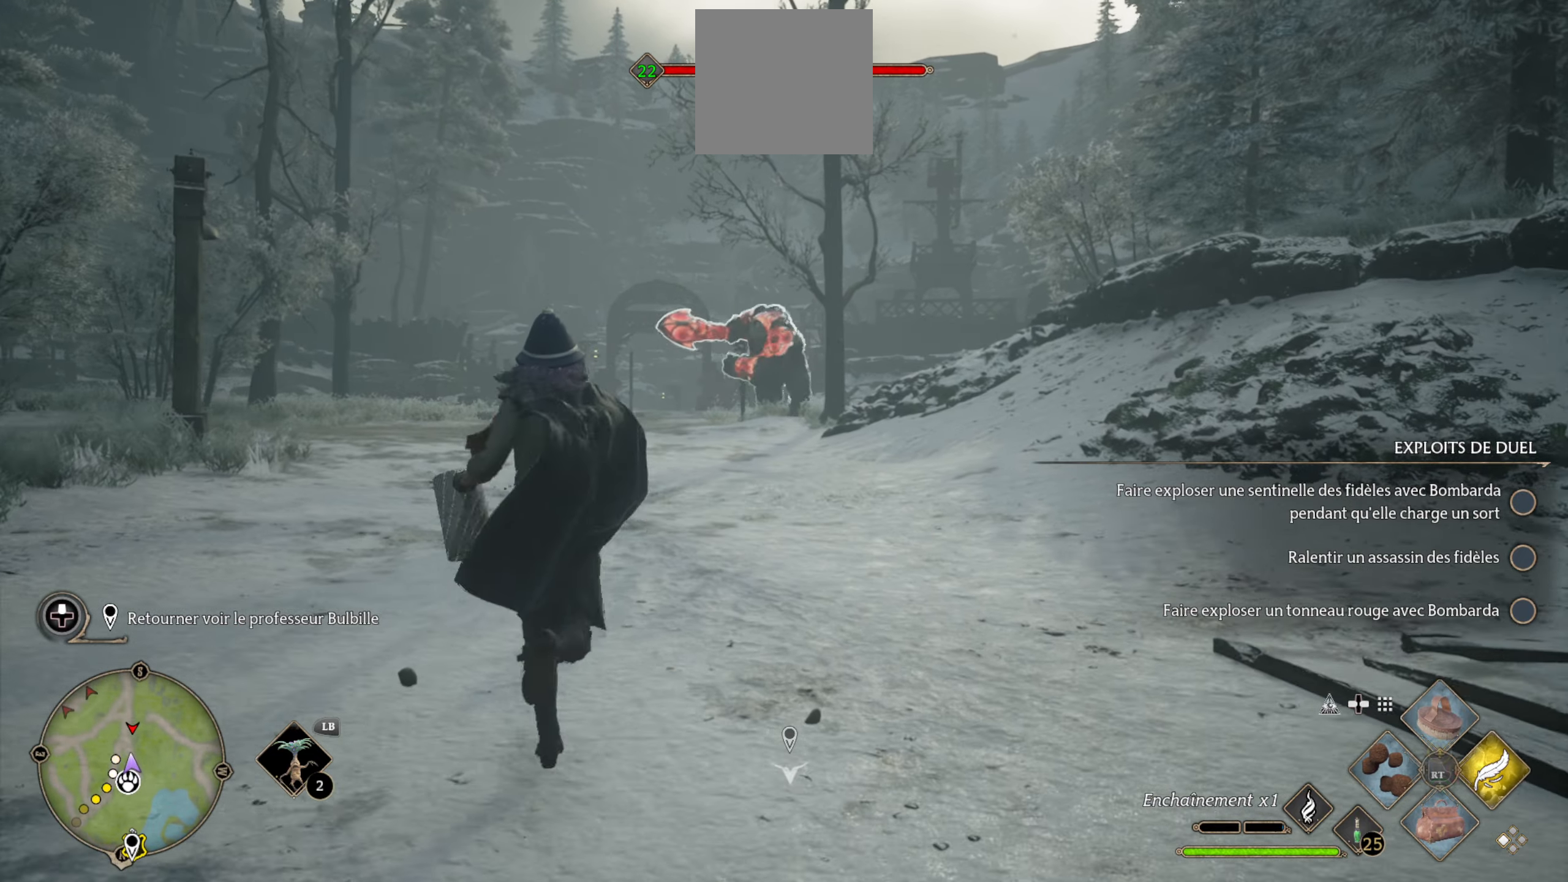
{"dt_ms": 500, "buttons": ["L2"], "left_stick": "center", "right_stick": "center", "events": [[50, "X", "up"], [100, "X", "down"], [167, "X", "up"], [234, "X", "down"], [300, "X", "up"], [384, "X", "down"], [417, "X", "up"], [450, "left_stick", "center"]]}
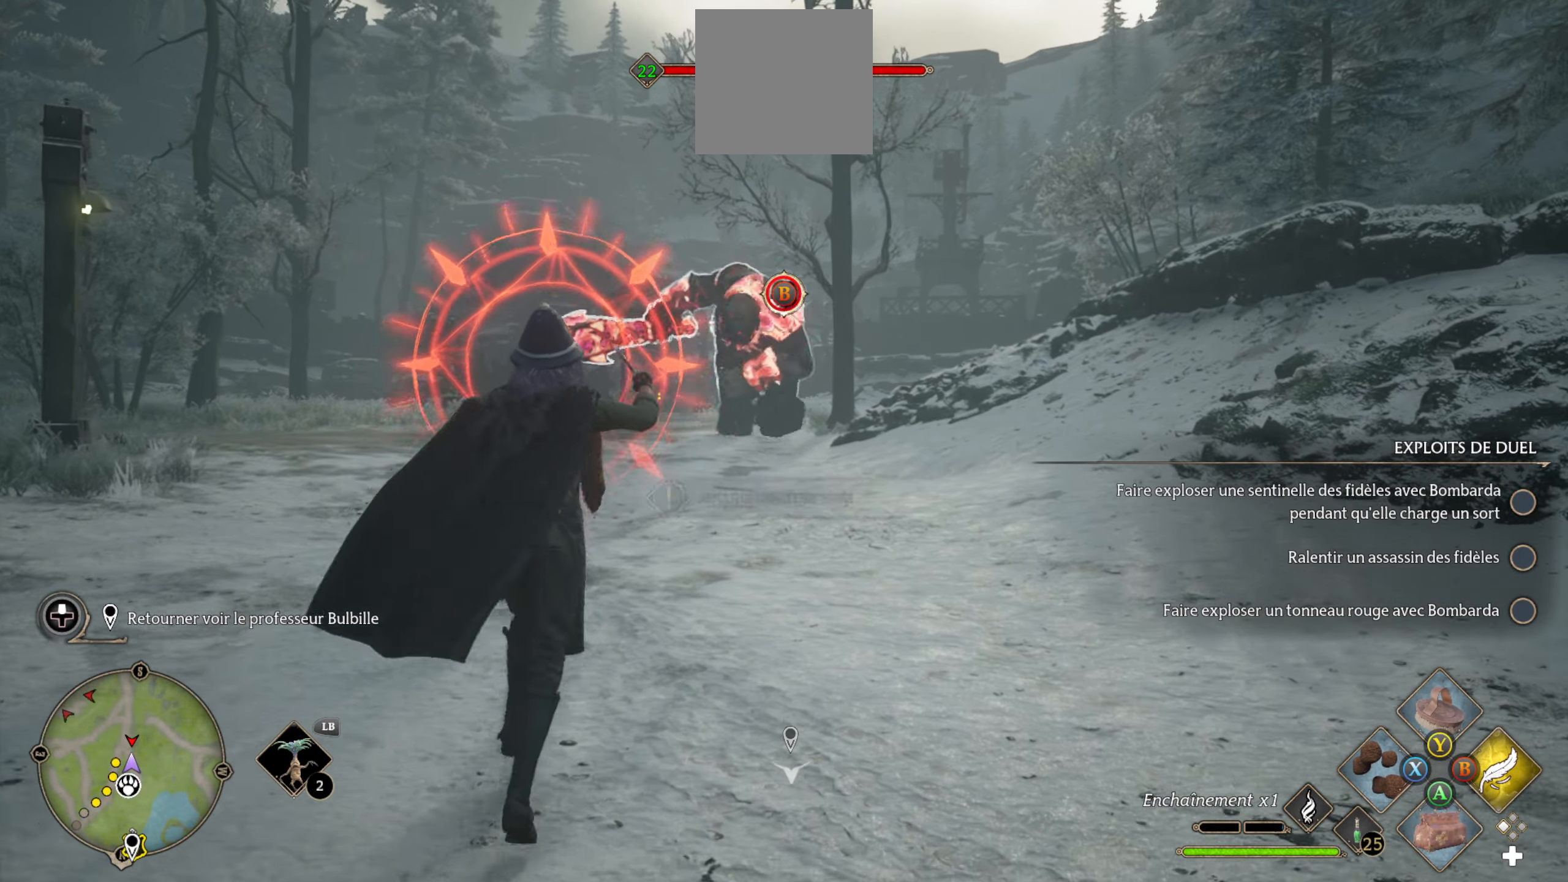
{"dt_ms": 500, "buttons": ["B"], "left_stick": "left", "right_stick": "center", "events": [[117, "B", "down"], [184, "B", "up"], [200, "L2", "up"], [250, "left_stick", "left"], [267, "B", "down"], [317, "B", "up"], [367, "B", "down"], [434, "B", "up"], [484, "B", "down"]]}
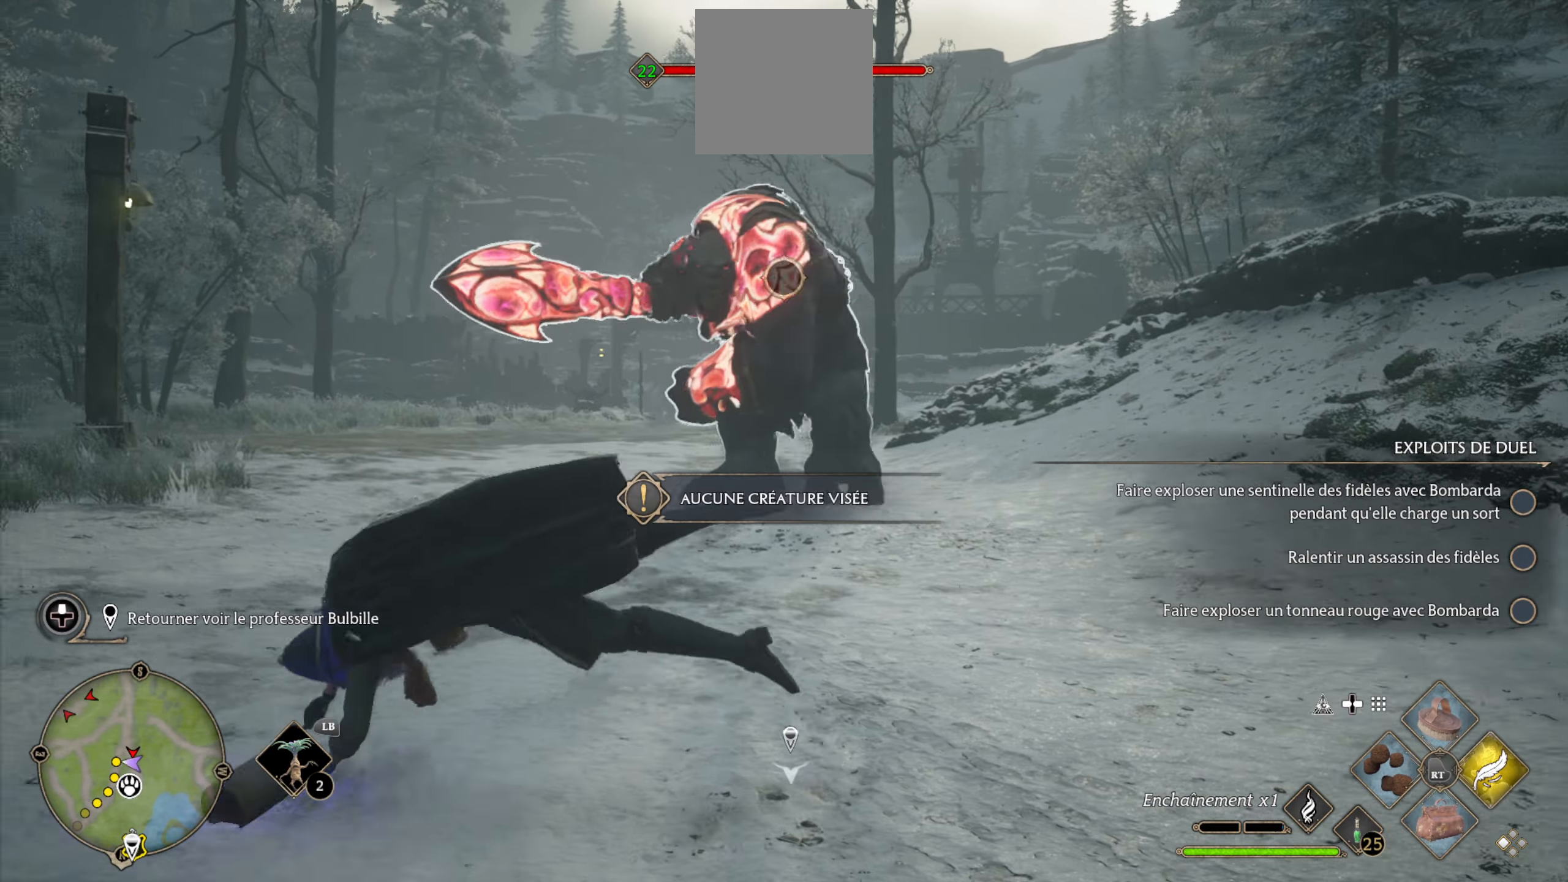
{"dt_ms": 500, "buttons": [], "left_stick": "up-right", "right_stick": "right", "events": [[67, "B", "up"], [117, "B", "down"], [200, "B", "up"], [300, "left_stick", "up-right"], [450, "right_stick", "right"]]}
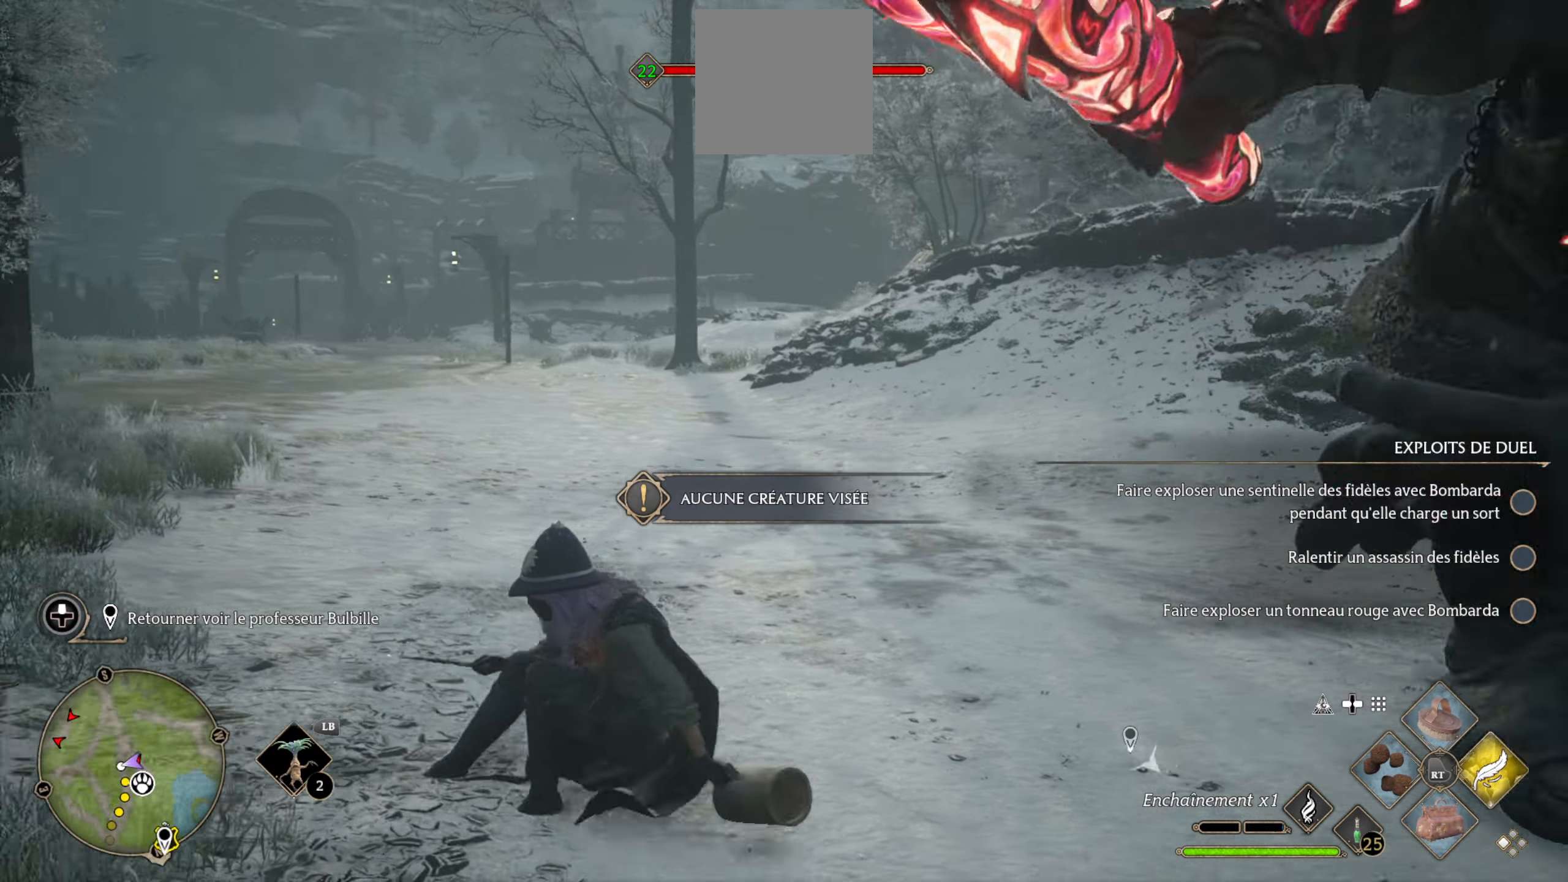
{"dt_ms": 500, "buttons": ["L2"], "left_stick": "up-right", "right_stick": "right", "events": [[34, "left_stick", "center"], [200, "left_stick", "up-right"], [417, "L2", "down"]]}
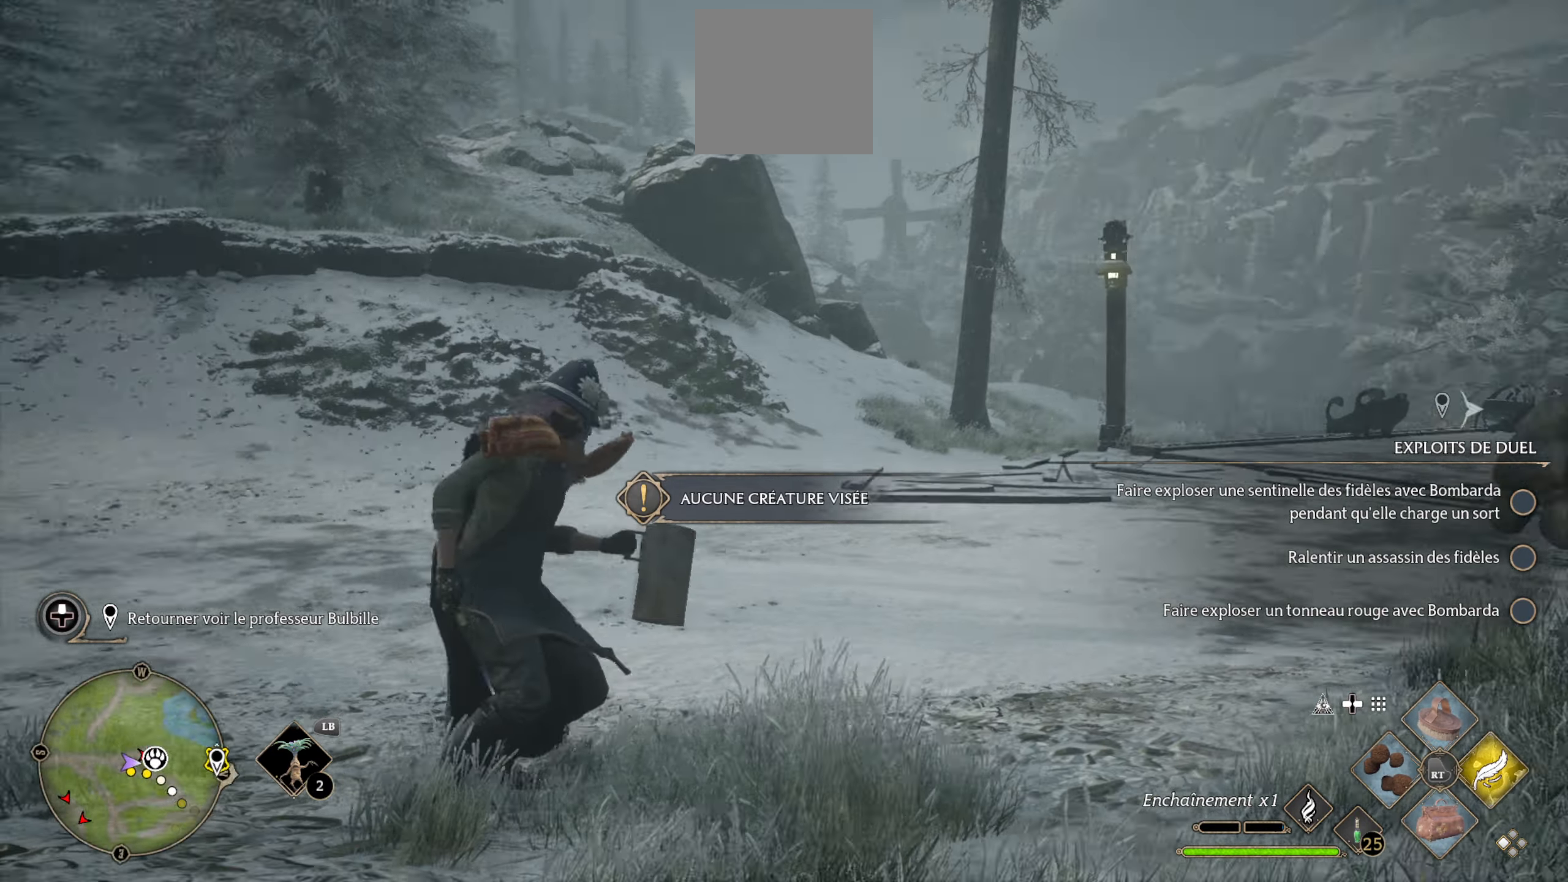
{"dt_ms": 500, "buttons": ["L2"], "left_stick": "center", "right_stick": "up-right", "events": [[67, "L2", "up"], [117, "L2", "down"], [117, "right_stick", "center"], [217, "left_stick", "center"], [267, "L2", "up"], [267, "right_stick", "right"], [284, "L2", "down"], [400, "L2", "up"], [417, "right_stick", "up-right"], [450, "L2", "down"]]}
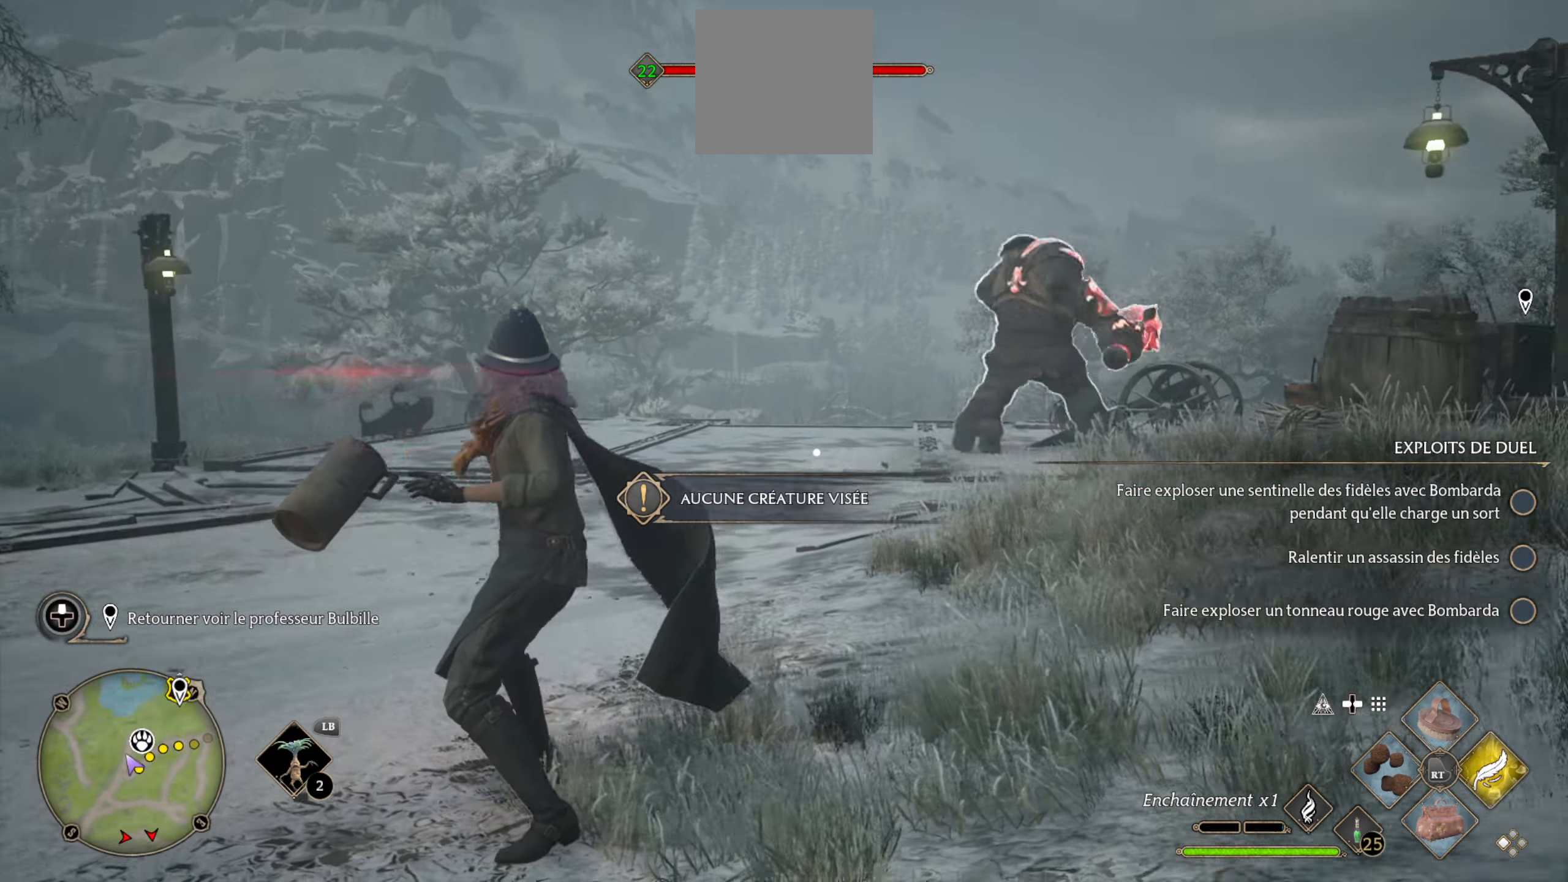
{"dt_ms": 500, "buttons": ["L2"], "left_stick": "center", "right_stick": "center", "events": [[17, "L2", "up"], [67, "L2", "down"], [167, "L2", "up"], [200, "L2", "down"], [234, "right_stick", "center"], [284, "L2", "up"], [317, "L2", "down"], [417, "L2", "up"], [467, "L2", "down"]]}
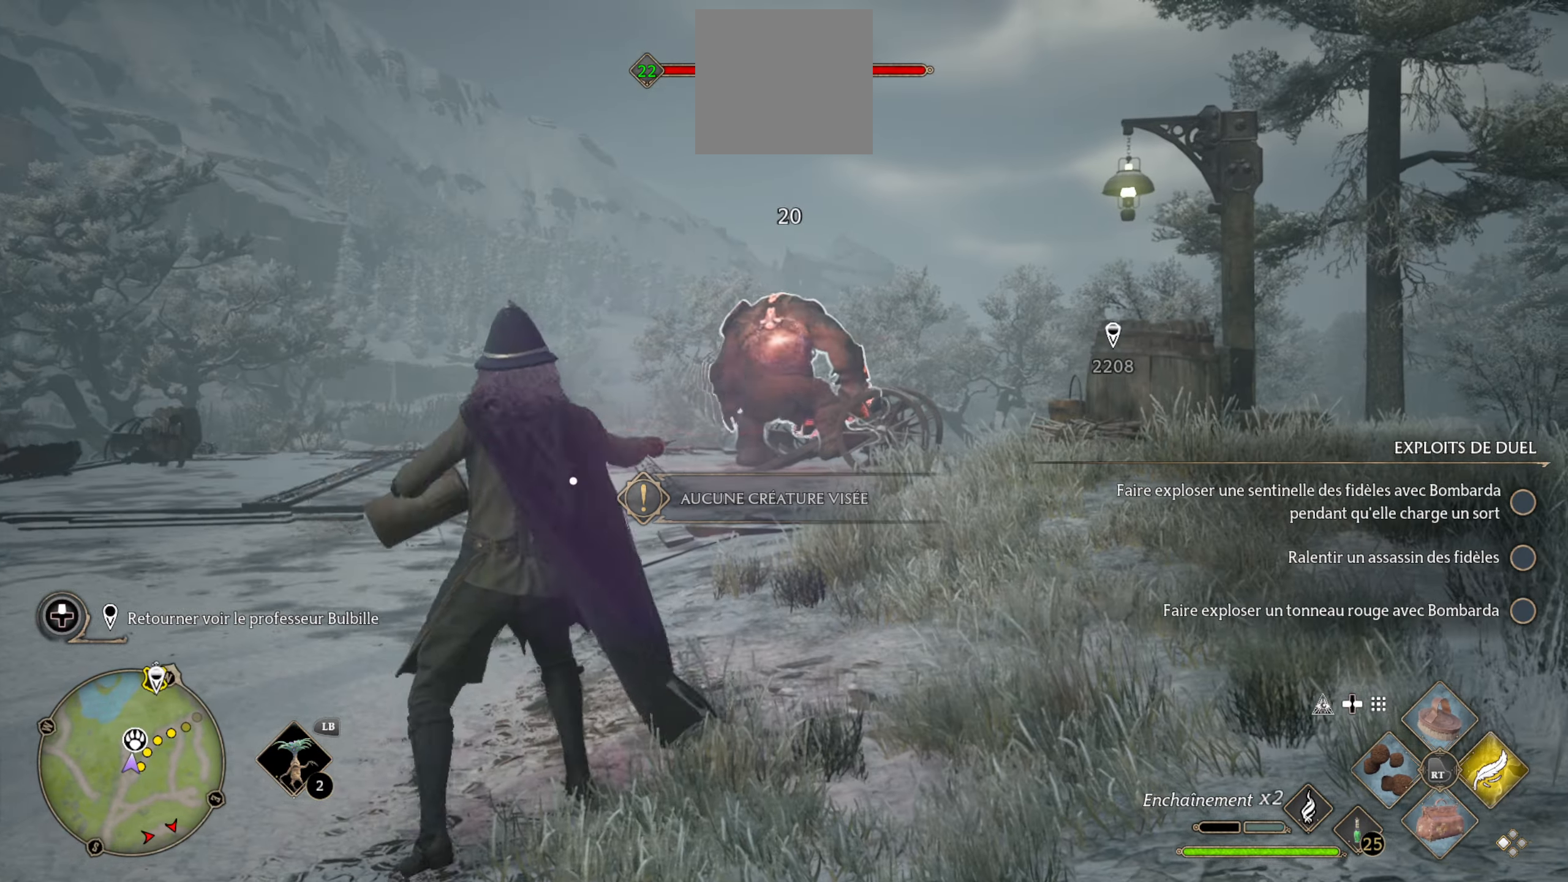
{"dt_ms": 500, "buttons": ["X", "L2", "DPAD_LEFT"], "left_stick": "center", "right_stick": "center", "events": [[50, "L2", "up"], [100, "L2", "down"], [167, "L2", "up"], [217, "L2", "down"], [467, "DPAD_LEFT", "down"], [467, "X", "down"]]}